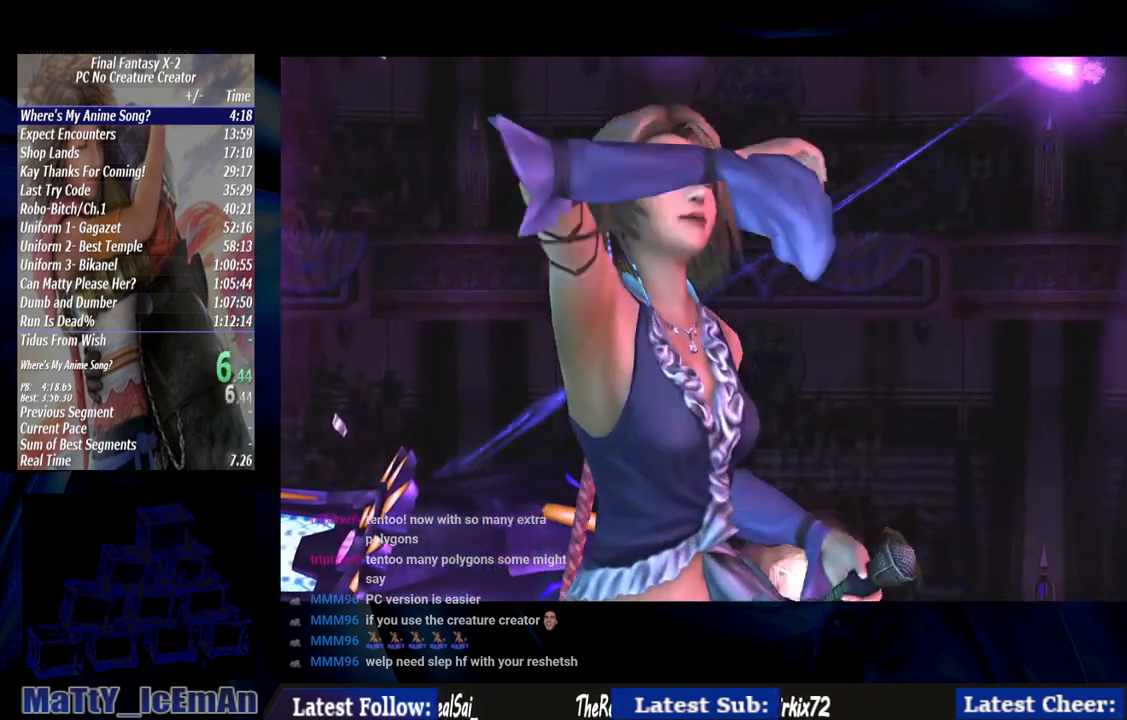
Gameplay with a controller (PlayStation layout); each line is a JSON object with the inputs held at the frame after it. "events" lists button and stick changes between this image and that frame as [ms after this image, input, new state], when the widget could be followed in between. Not read: L3 R3.
{"buttons": [], "left_stick": "center", "right_stick": "center", "events": []}
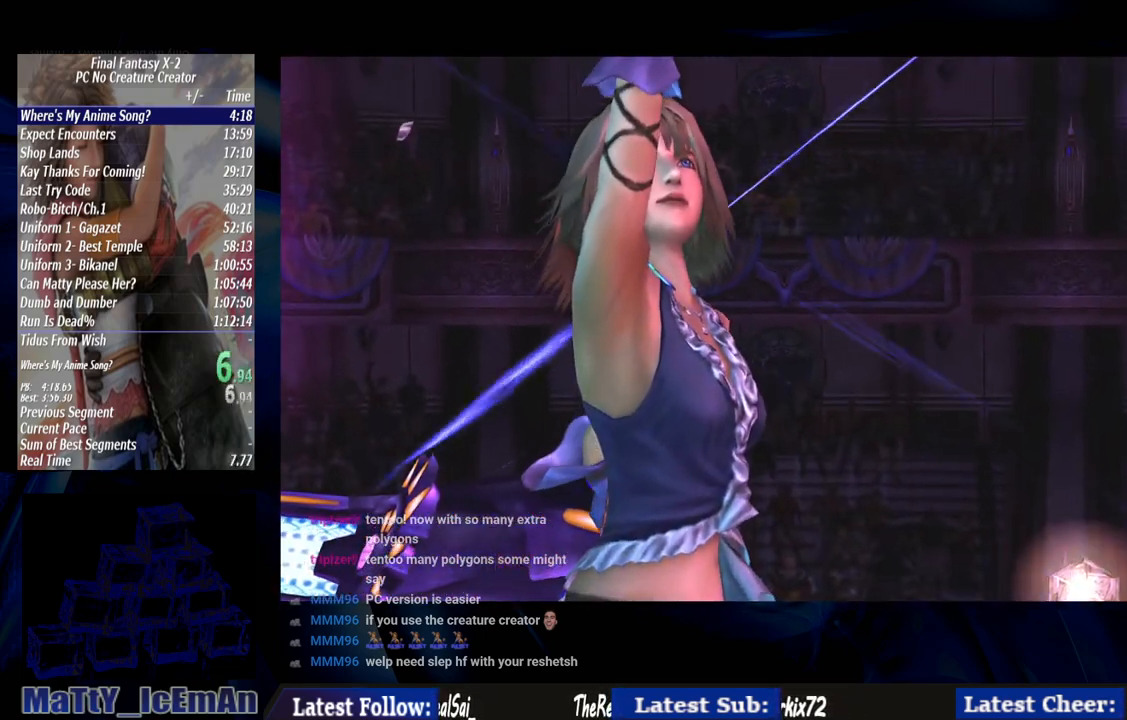
{"buttons": [], "left_stick": "center", "right_stick": "center", "events": [[117, "L2", "down"], [250, "L2", "up"]]}
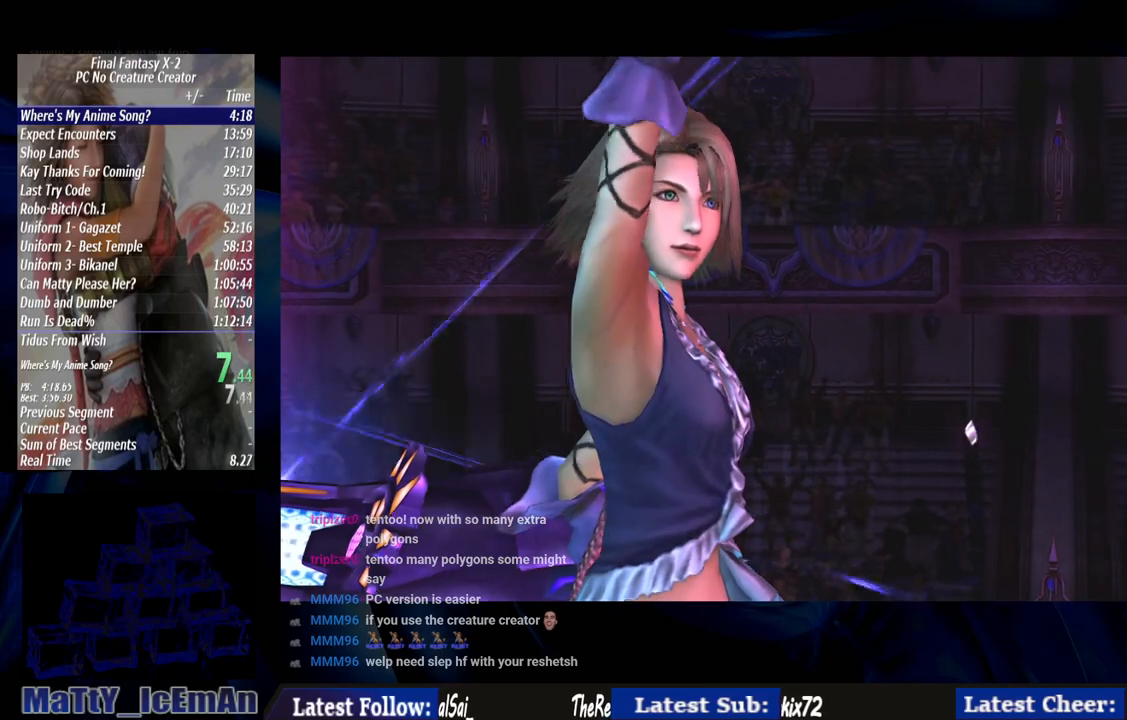
{"buttons": [], "left_stick": "center", "right_stick": "center", "events": []}
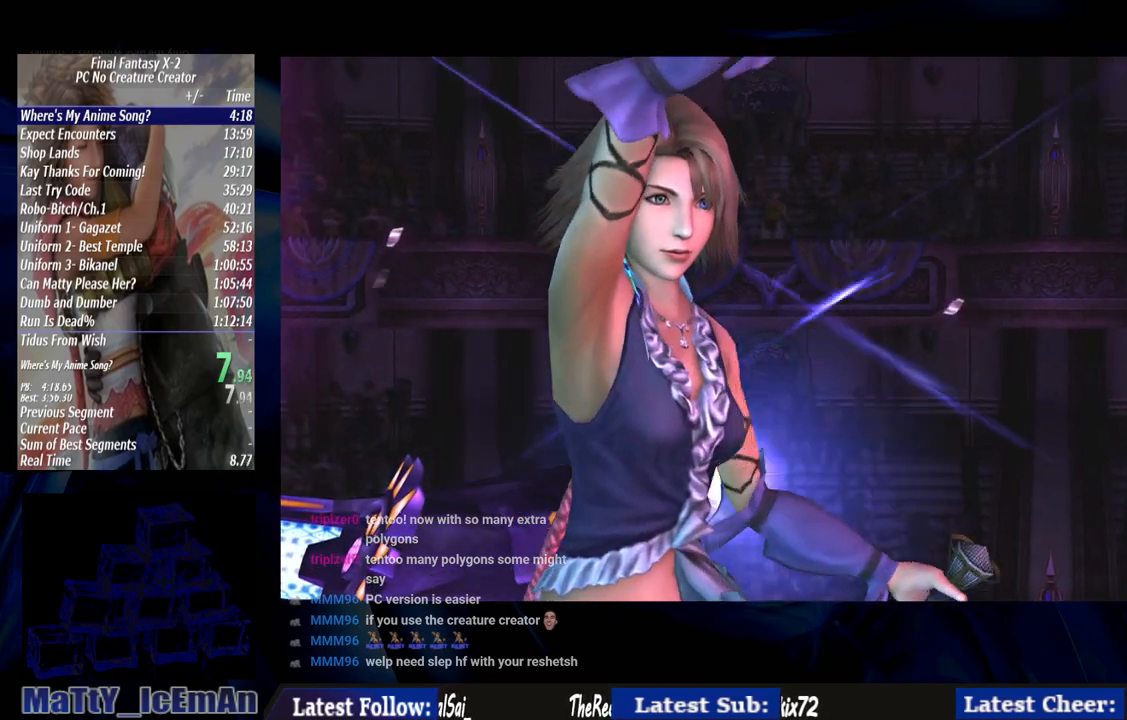
{"buttons": [], "left_stick": "center", "right_stick": "center", "events": []}
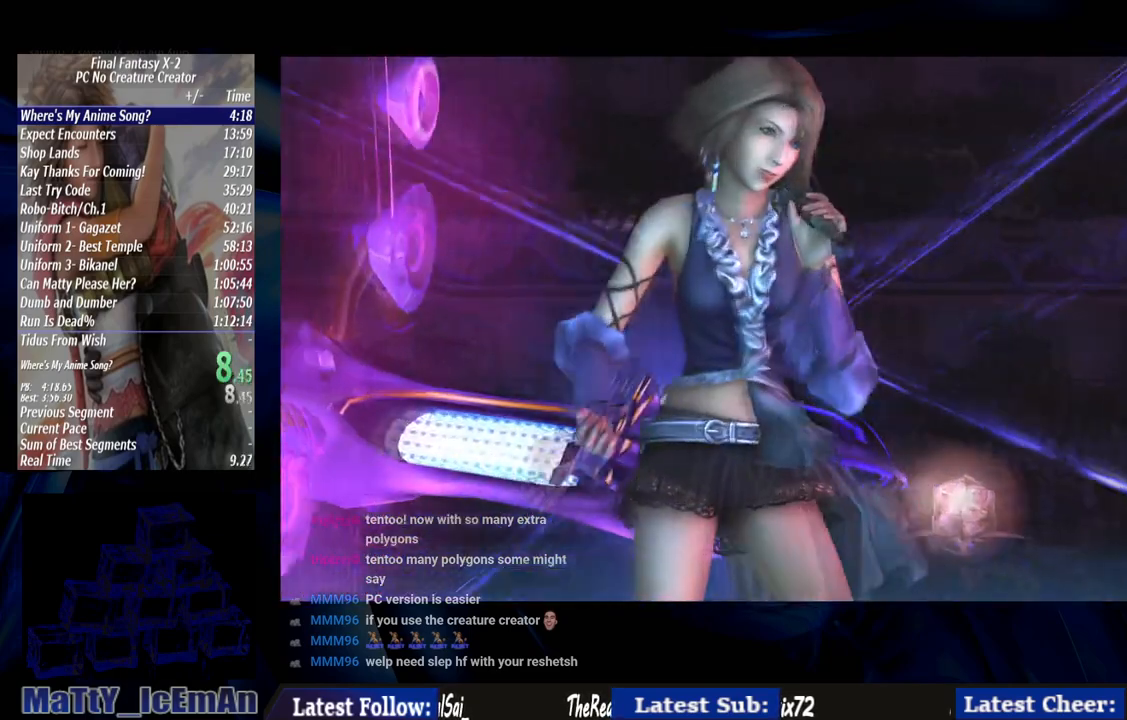
{"buttons": [], "left_stick": "center", "right_stick": "center", "events": []}
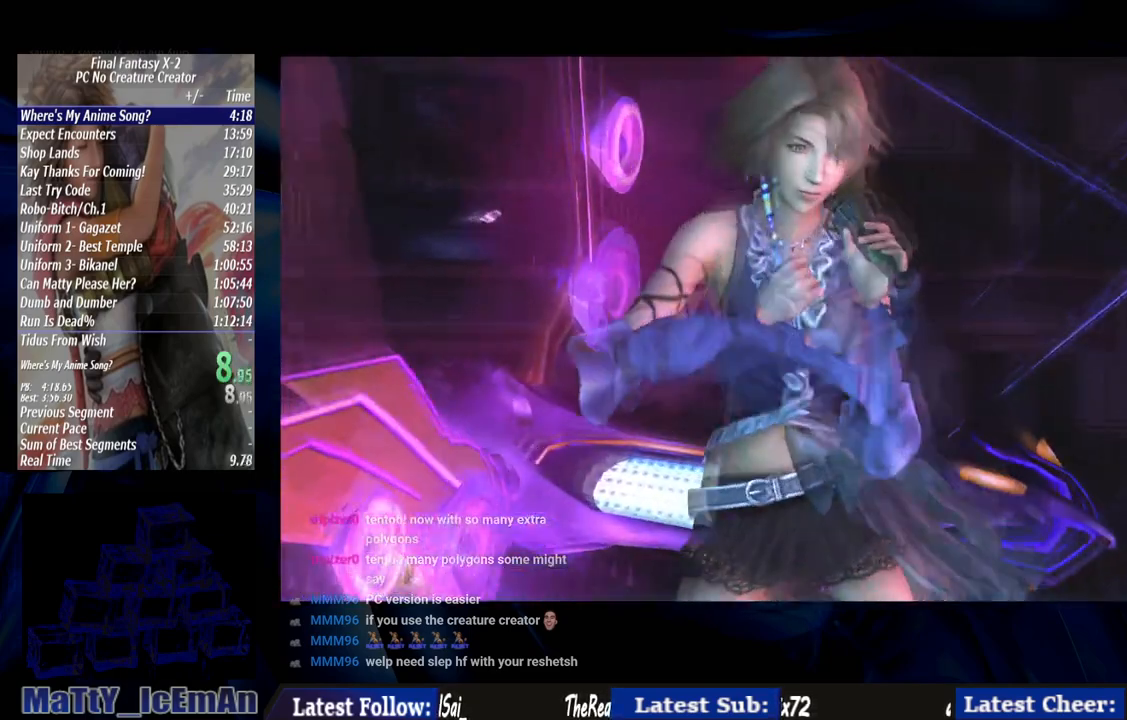
{"buttons": [], "left_stick": "center", "right_stick": "center", "events": []}
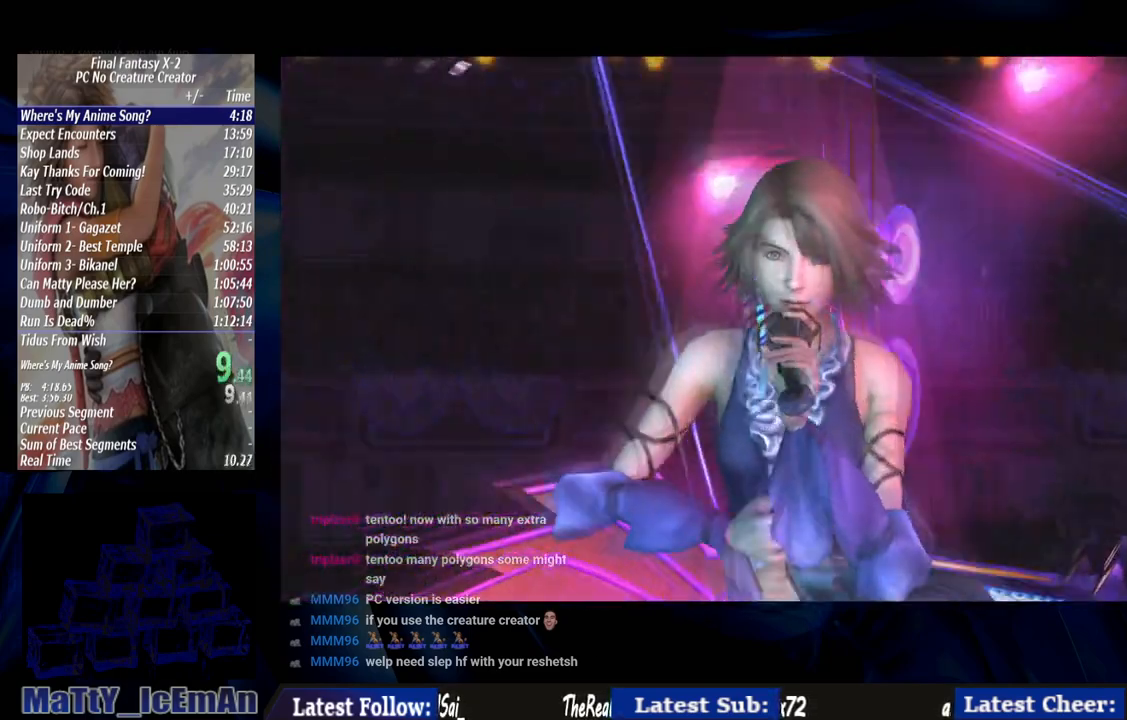
{"buttons": [], "left_stick": "center", "right_stick": "center", "events": [[233, "L2", "down"], [367, "L2", "up"]]}
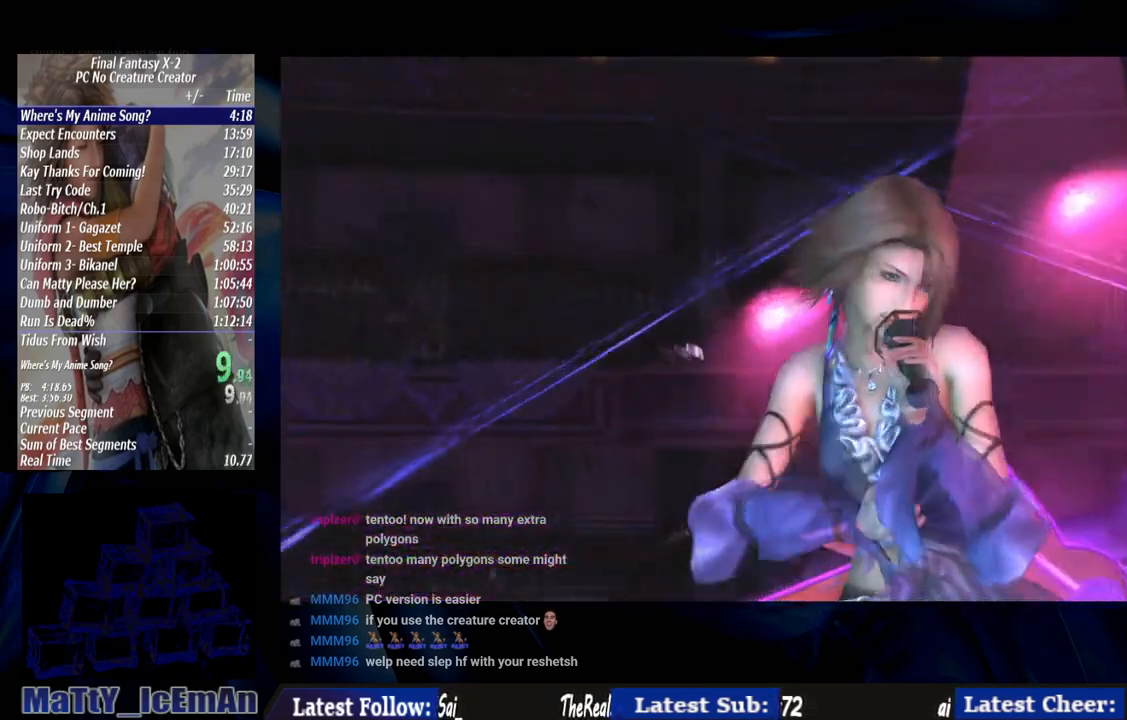
{"buttons": [], "left_stick": "center", "right_stick": "center", "events": [[133, "L2", "down"], [233, "L2", "up"]]}
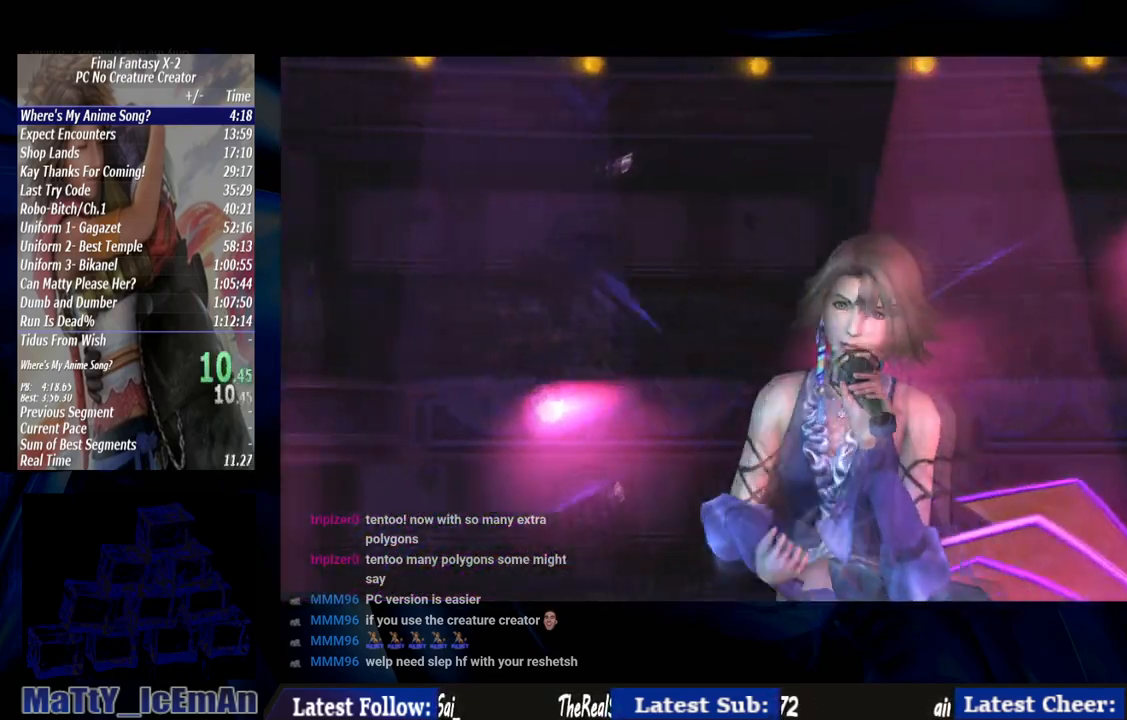
{"buttons": [], "left_stick": "center", "right_stick": "center", "events": [[267, "L2", "down"], [333, "L2", "up"], [400, "L2", "down"], [467, "L2", "up"]]}
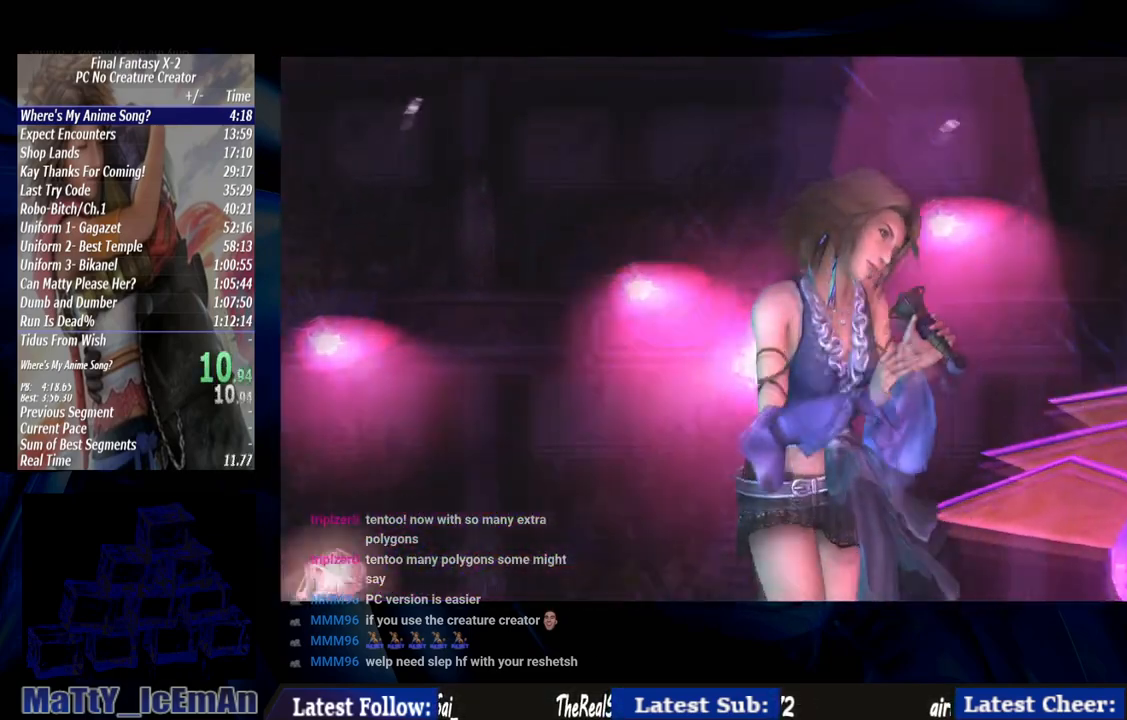
{"buttons": [], "left_stick": "center", "right_stick": "center", "events": []}
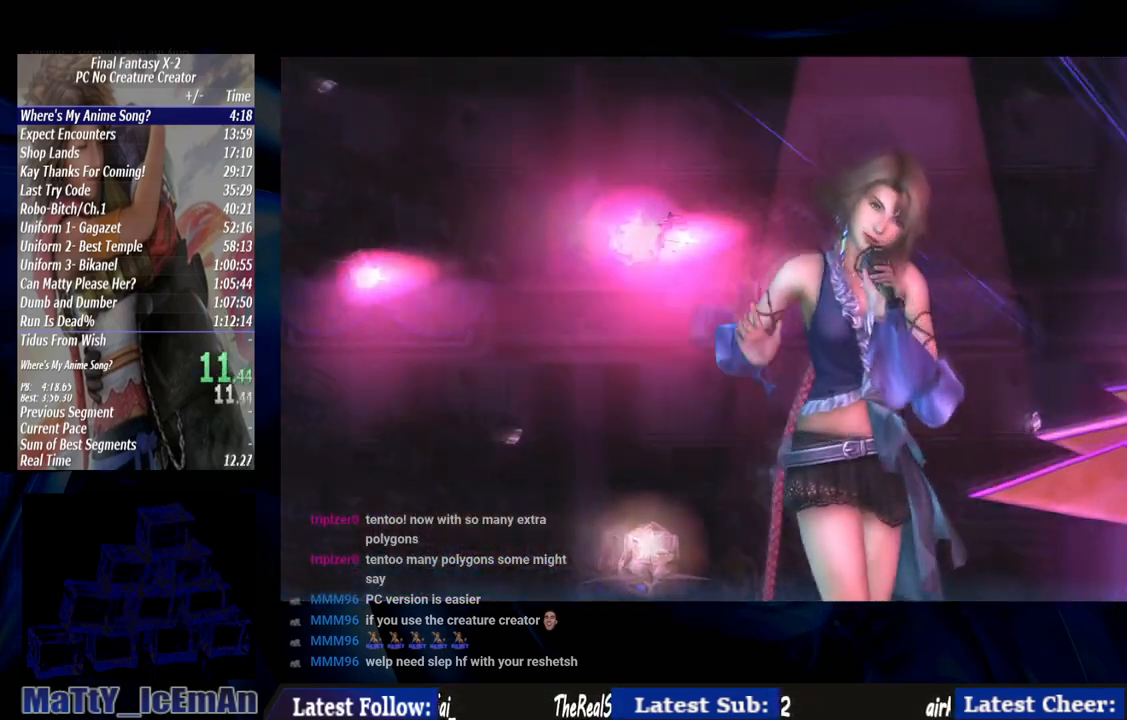
{"buttons": [], "left_stick": "center", "right_stick": "center", "events": []}
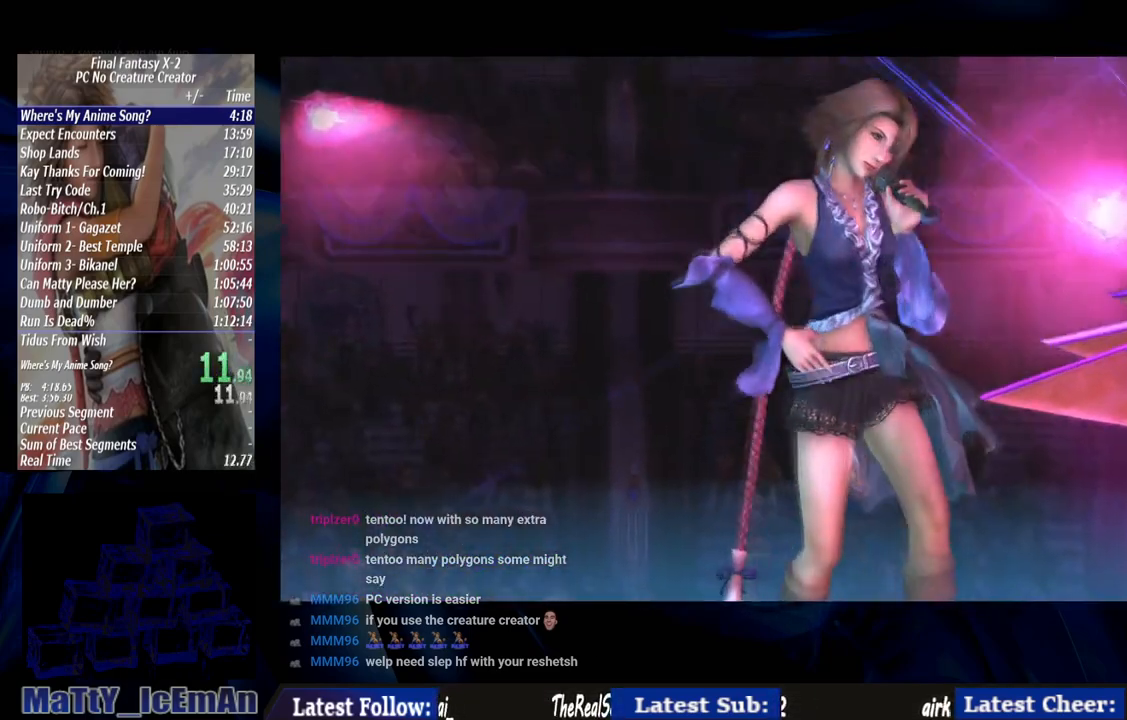
{"buttons": [], "left_stick": "center", "right_stick": "center", "events": []}
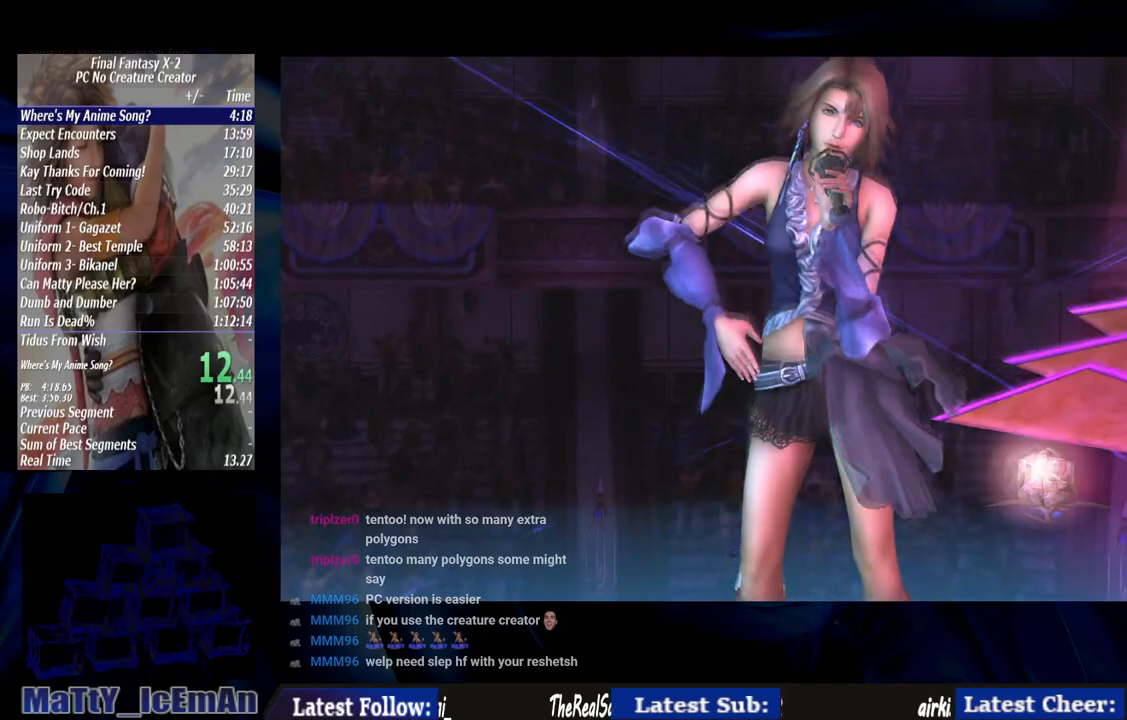
{"buttons": [], "left_stick": "center", "right_stick": "center", "events": []}
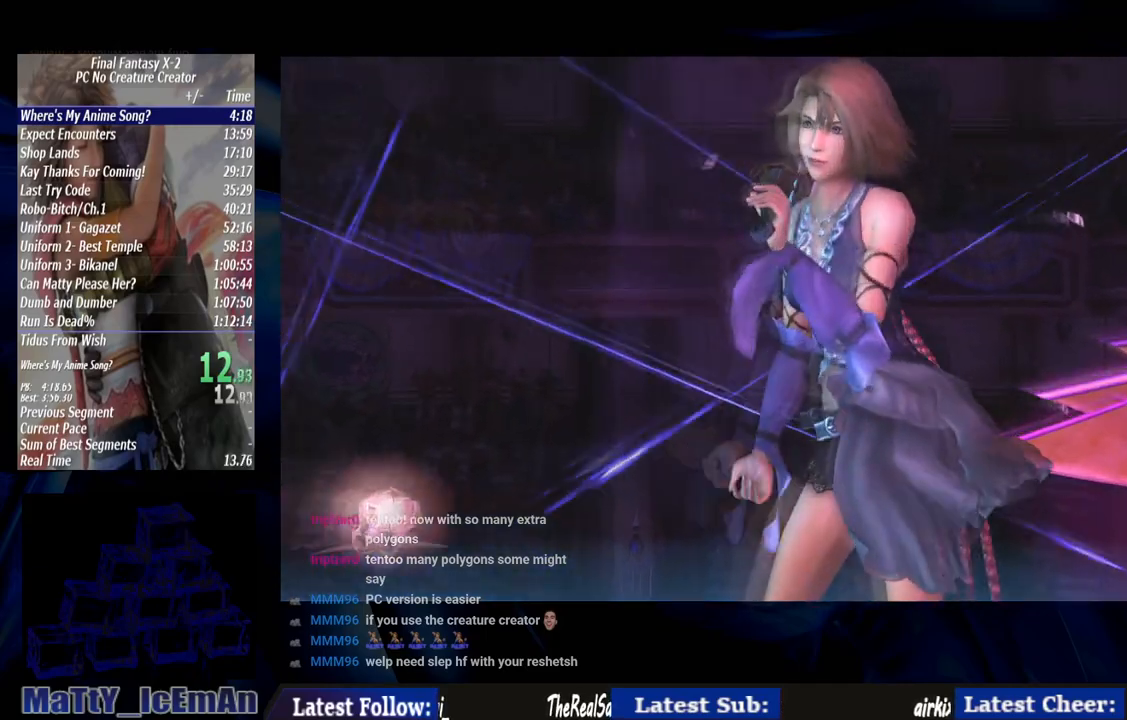
{"buttons": [], "left_stick": "center", "right_stick": "center", "events": []}
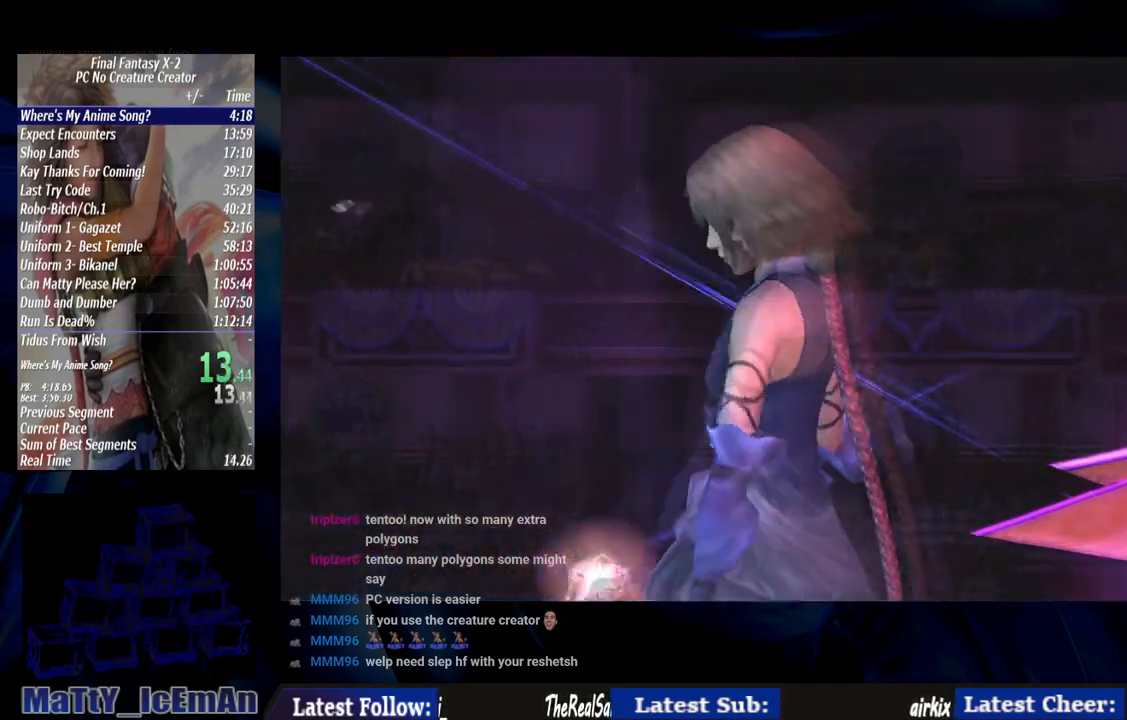
{"buttons": ["L2"], "left_stick": "center", "right_stick": "center", "events": [[267, "L2", "down"]]}
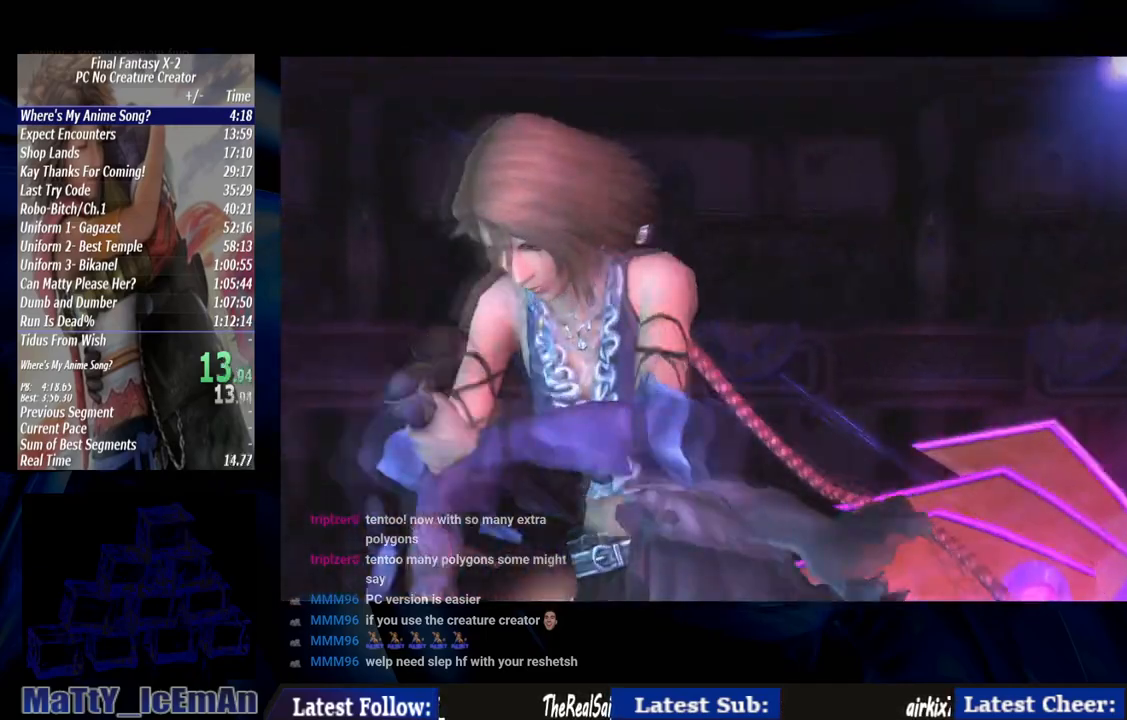
{"buttons": ["L2"], "left_stick": "center", "right_stick": "center", "events": [[167, "L2", "up"], [333, "L2", "down"]]}
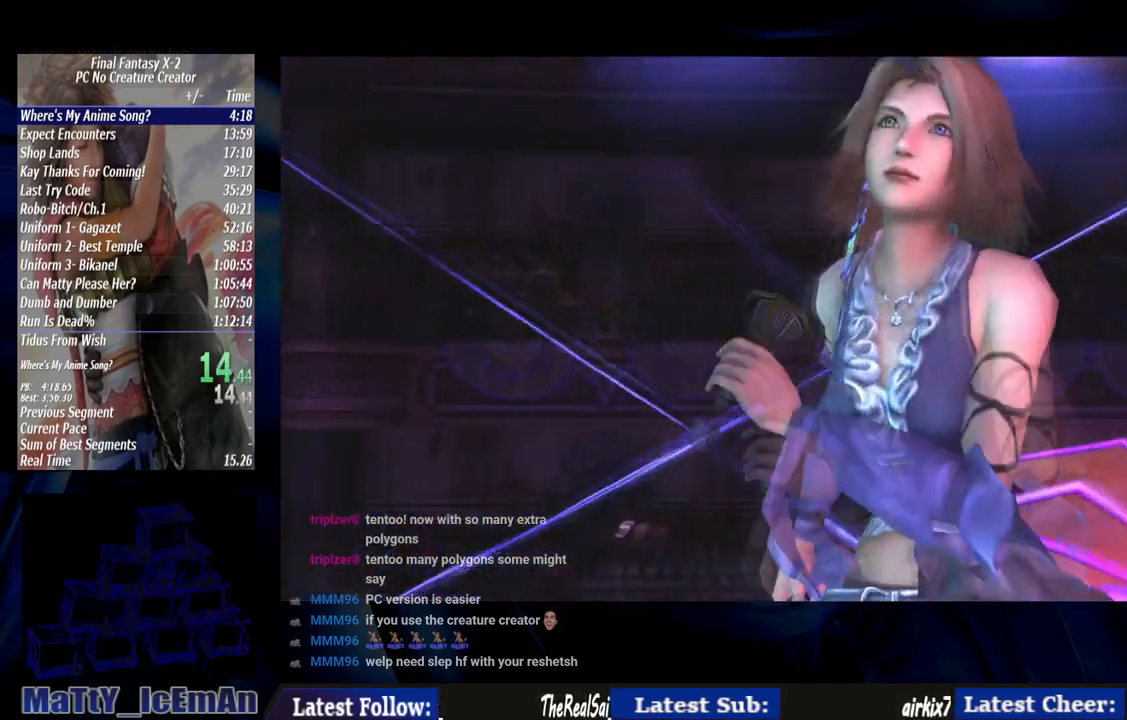
{"buttons": [], "left_stick": "center", "right_stick": "center", "events": [[217, "L2", "up"], [267, "L2", "down"], [400, "L2", "up"]]}
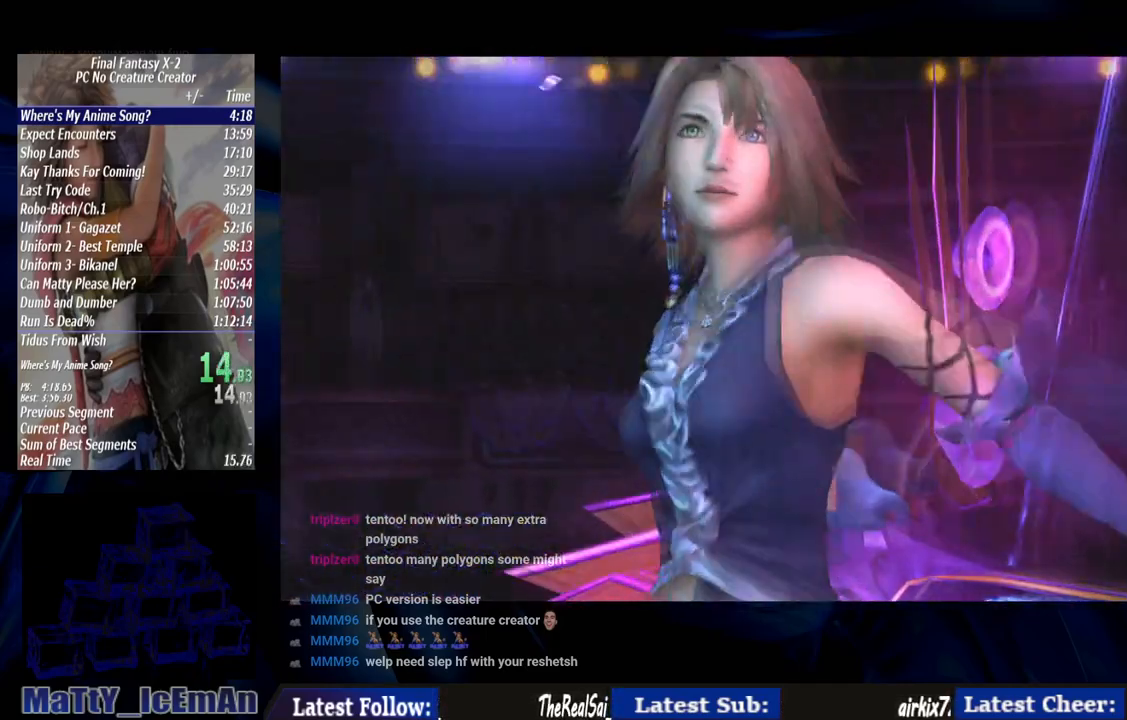
{"buttons": [], "left_stick": "center", "right_stick": "center", "events": []}
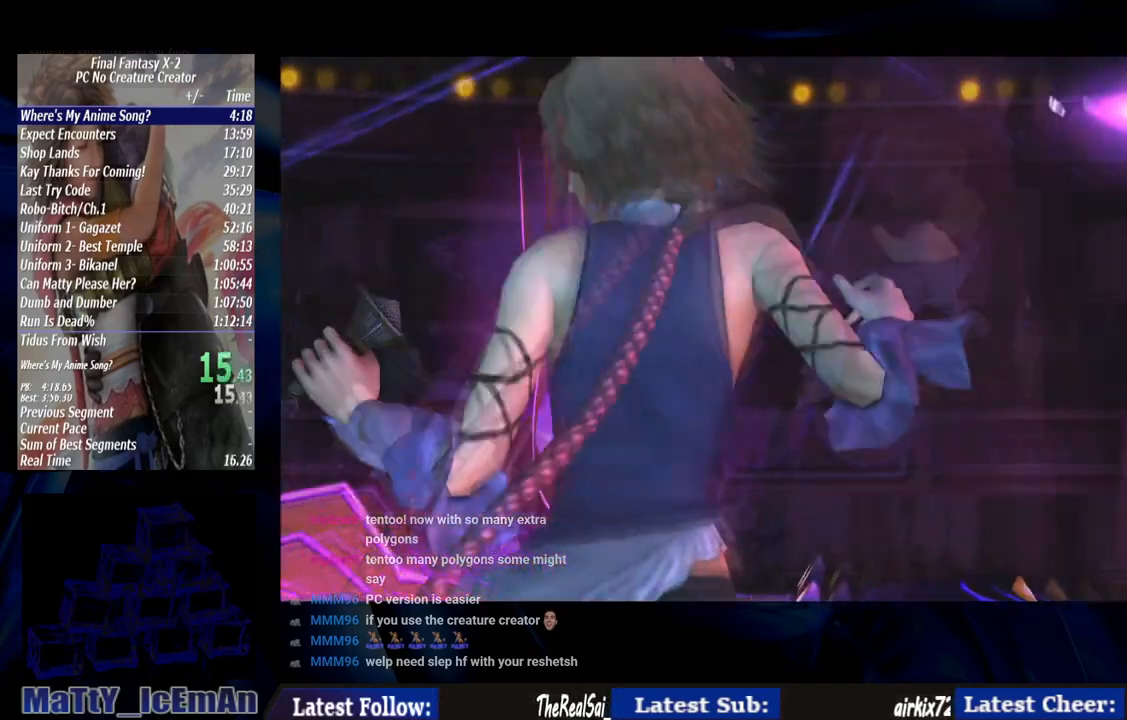
{"buttons": [], "left_stick": "center", "right_stick": "center", "events": []}
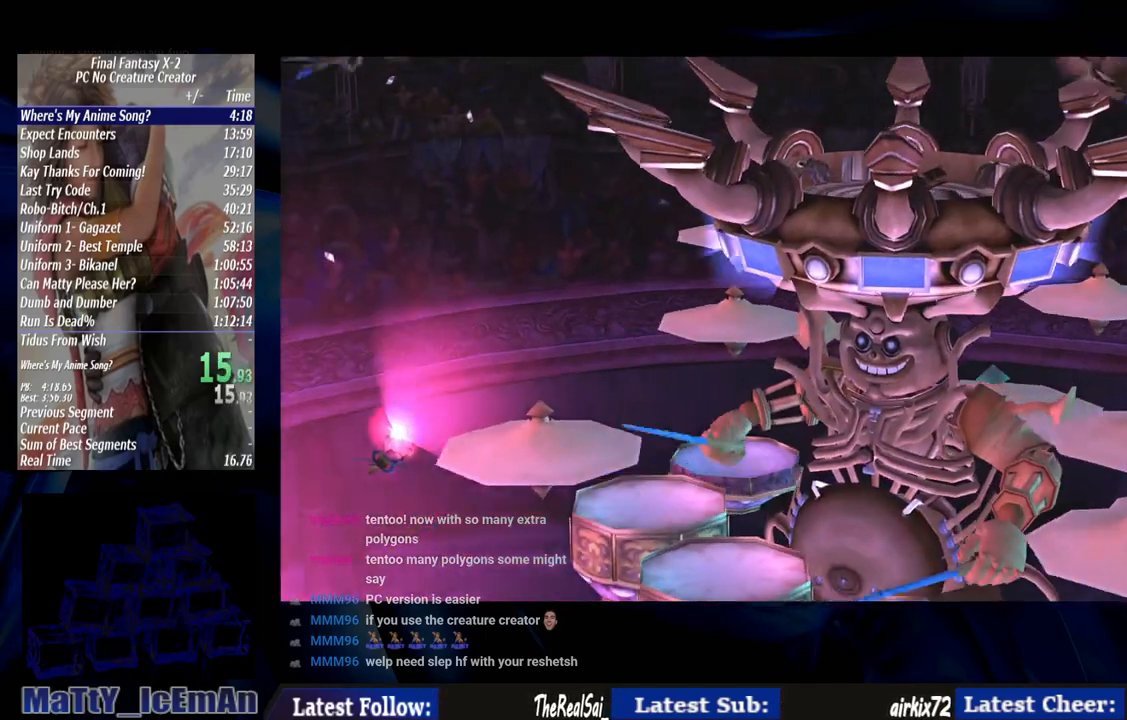
{"buttons": [], "left_stick": "center", "right_stick": "center", "events": [[17, "L2", "down"], [233, "L2", "up"]]}
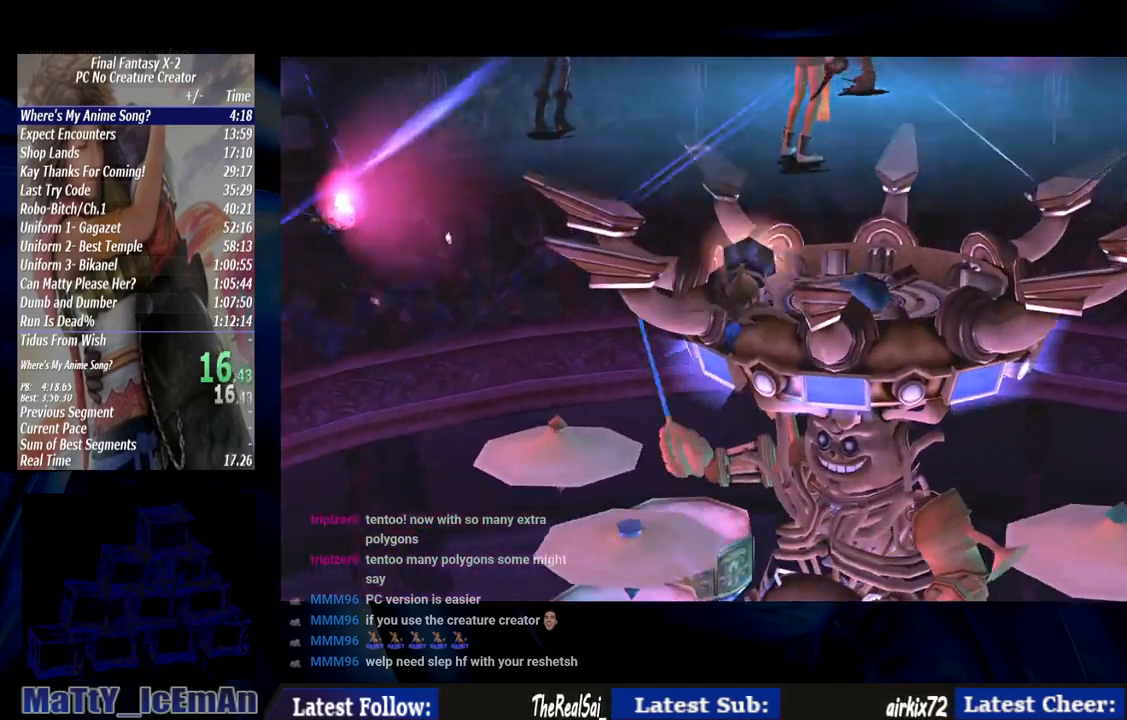
{"buttons": [], "left_stick": "center", "right_stick": "center", "events": [[67, "L2", "down"], [217, "L2", "up"]]}
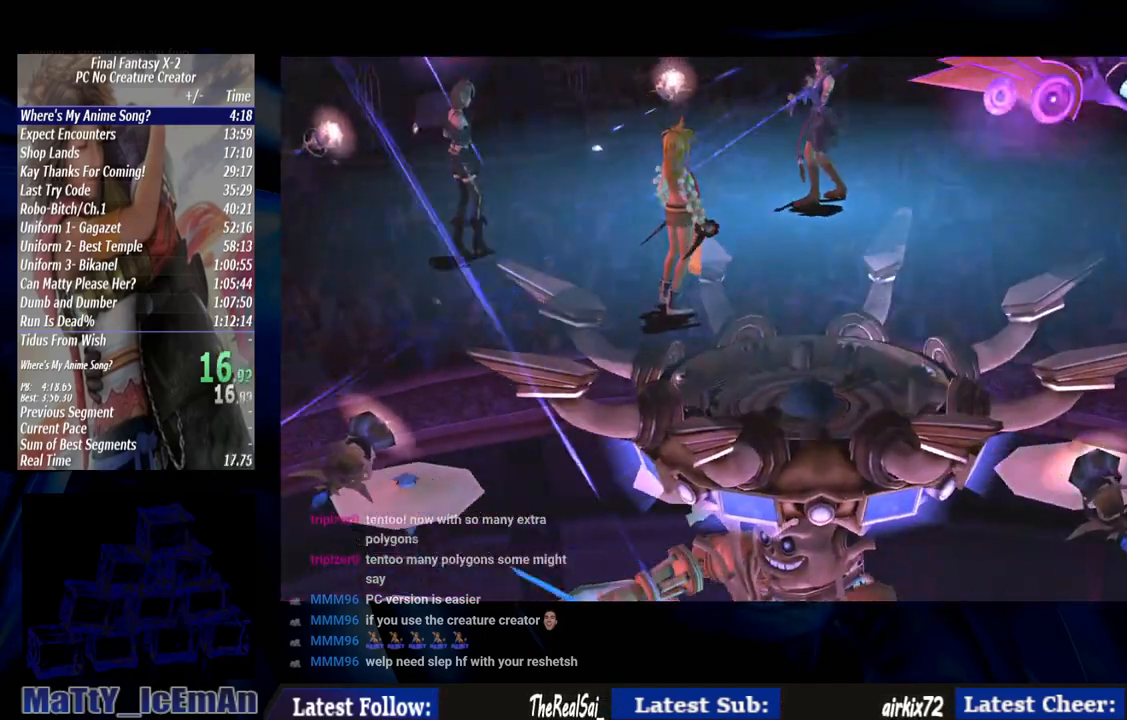
{"buttons": [], "left_stick": "center", "right_stick": "center", "events": [[167, "L2", "down"], [217, "L2", "up"]]}